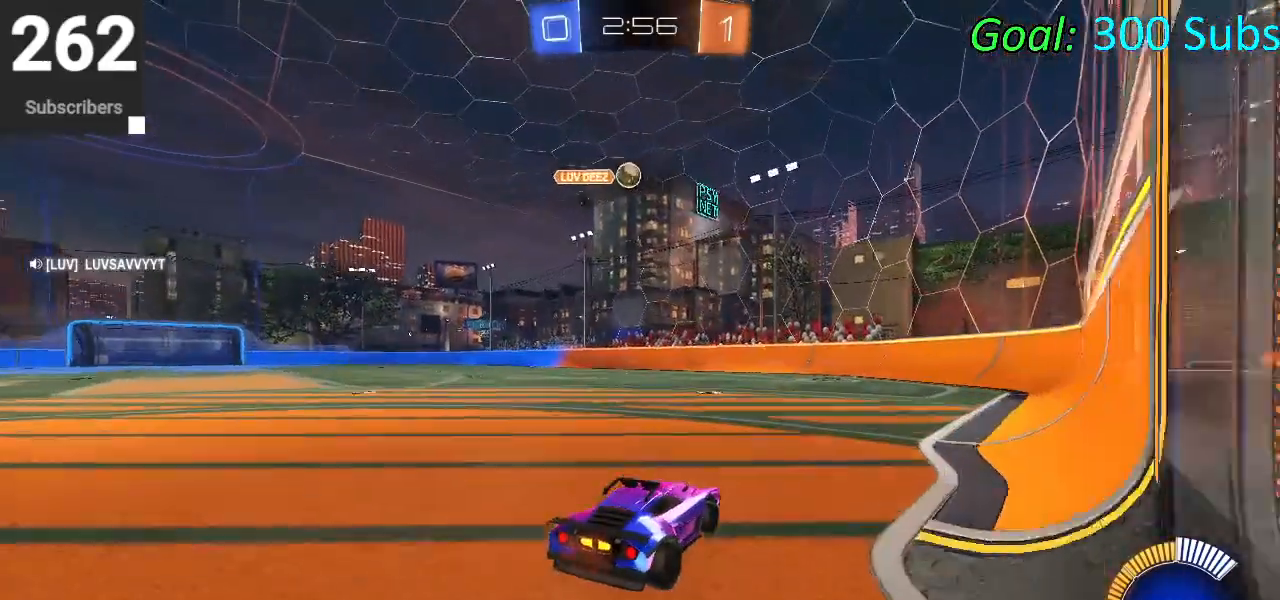
Gameplay with a controller (PlayStation layout); each line is a JSON object with the inputs held at the frame after it. "events" lists button and stick changes between this image and that frame as [ms after this image, input, new state], when the widget could be followed in between.
{"buttons": ["R2"], "left_stick": "center", "right_stick": "center", "events": [[17, "left_stick", "up"], [33, "CIRCLE", "down"], [83, "left_stick", "left"], [267, "R1", "down"], [433, "R1", "up"], [433, "left_stick", "center"], [467, "CIRCLE", "up"]]}
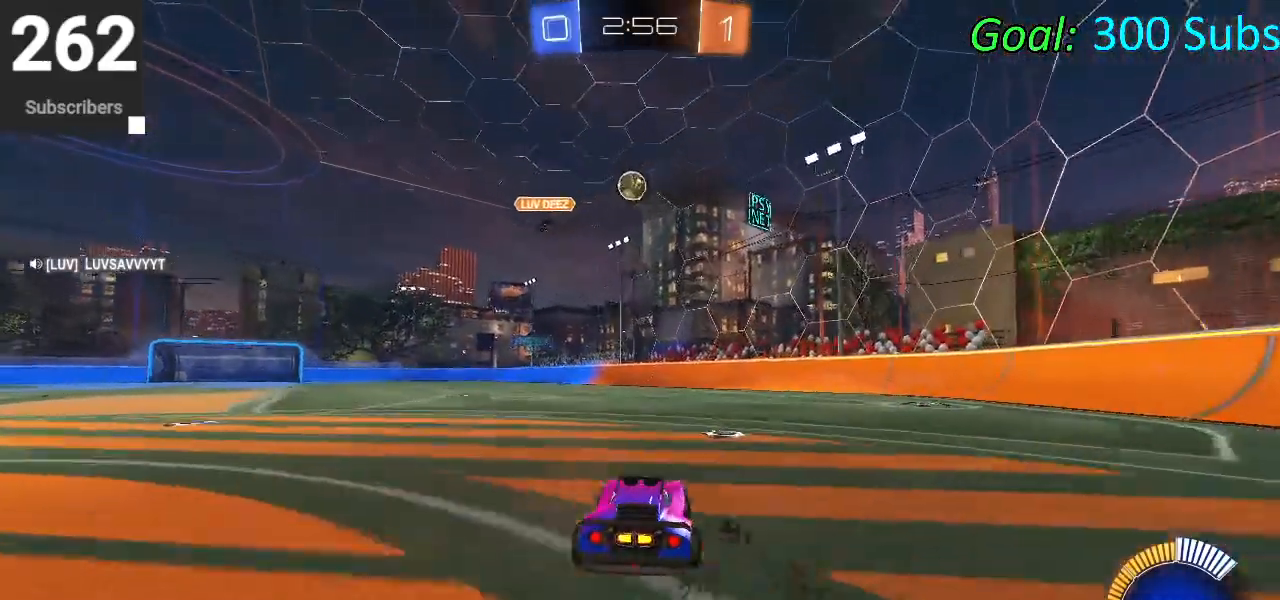
{"buttons": ["R2"], "left_stick": "right", "right_stick": "center", "events": [[467, "left_stick", "right"]]}
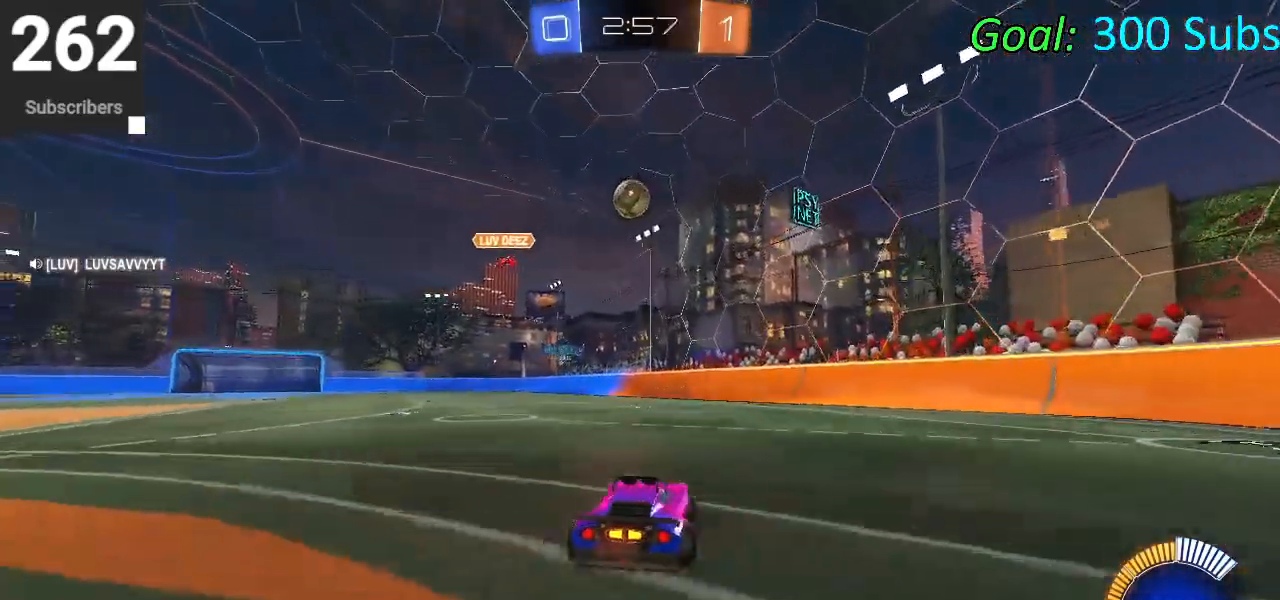
{"buttons": ["CIRCLE", "R2"], "left_stick": "center", "right_stick": "center", "events": [[50, "left_stick", "center"], [200, "left_stick", "left"], [217, "CIRCLE", "down"], [483, "left_stick", "center"]]}
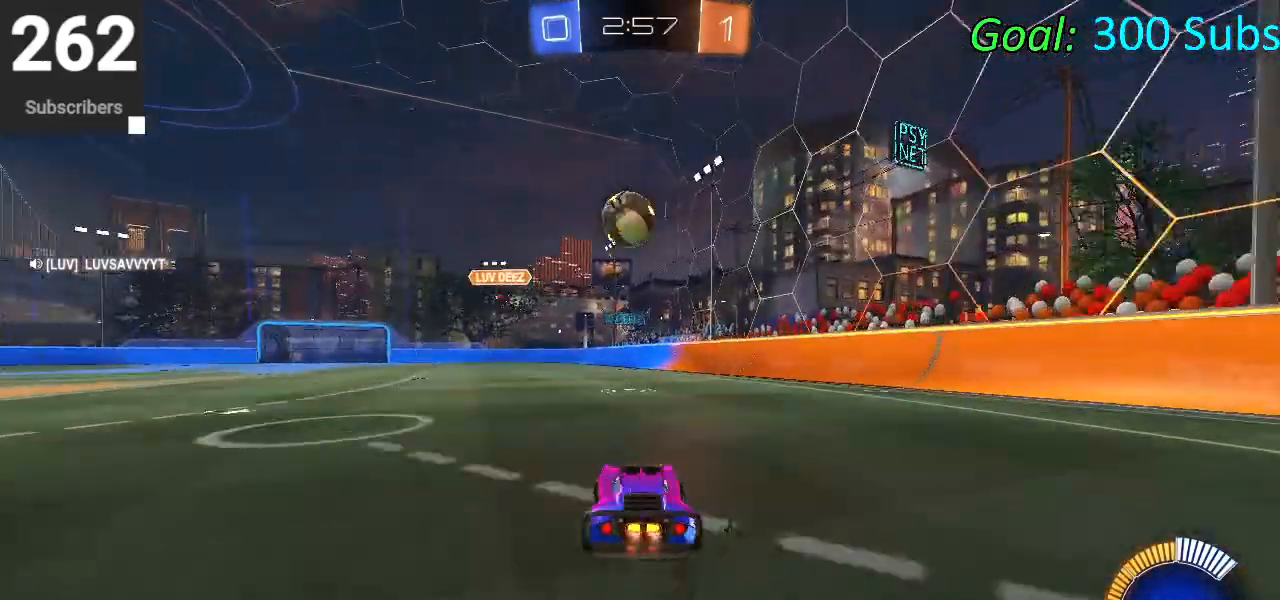
{"buttons": ["CROSS", "CIRCLE", "R2"], "left_stick": "center", "right_stick": "center", "events": [[283, "left_stick", "right"], [333, "CROSS", "down"], [383, "left_stick", "center"], [417, "CROSS", "up"], [467, "CROSS", "down"]]}
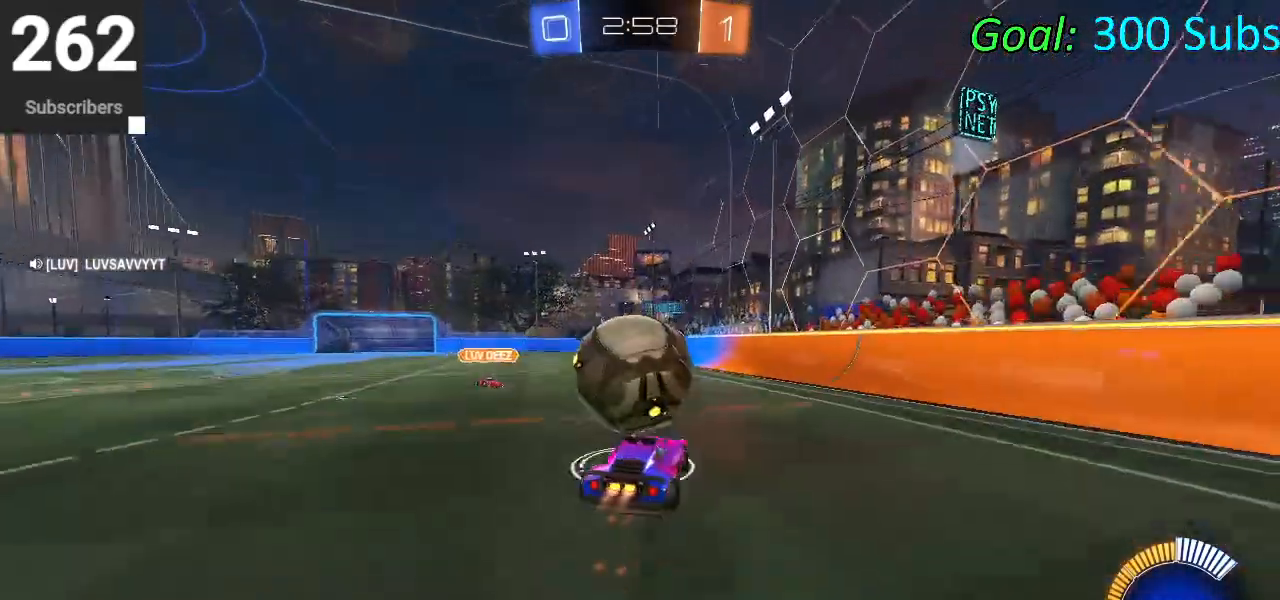
{"buttons": ["CIRCLE", "L1", "R2"], "left_stick": "up-right", "right_stick": "center", "events": [[33, "left_stick", "down-right"], [100, "L1", "down"], [200, "CROSS", "up"], [367, "left_stick", "up-right"]]}
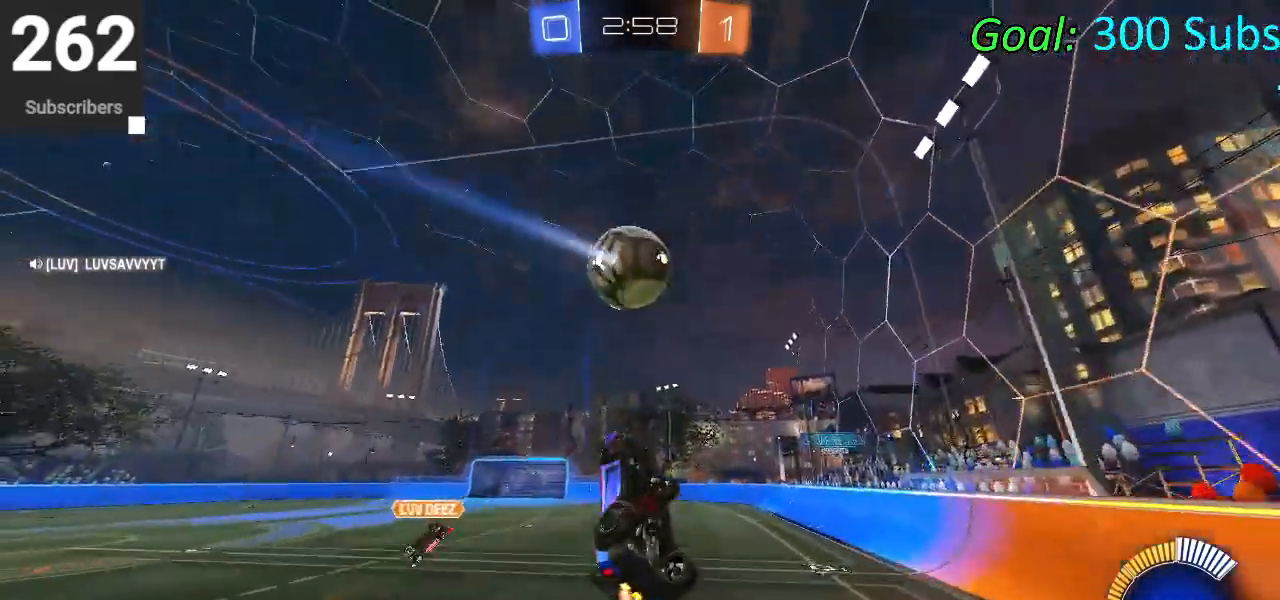
{"buttons": ["CIRCLE", "L1", "R2"], "left_stick": "down-right", "right_stick": "center", "events": [[433, "left_stick", "down-right"]]}
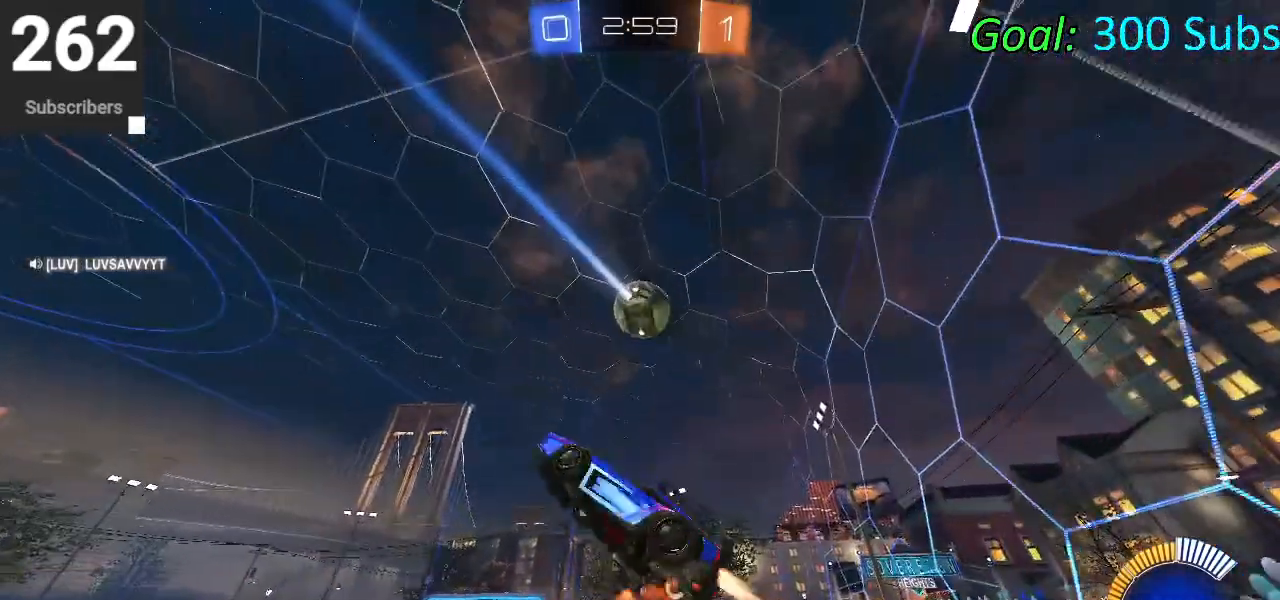
{"buttons": ["CIRCLE", "L1", "R2"], "left_stick": "down-left", "right_stick": "center", "events": [[117, "left_stick", "up-right"], [300, "left_stick", "up-left"], [417, "left_stick", "down-left"]]}
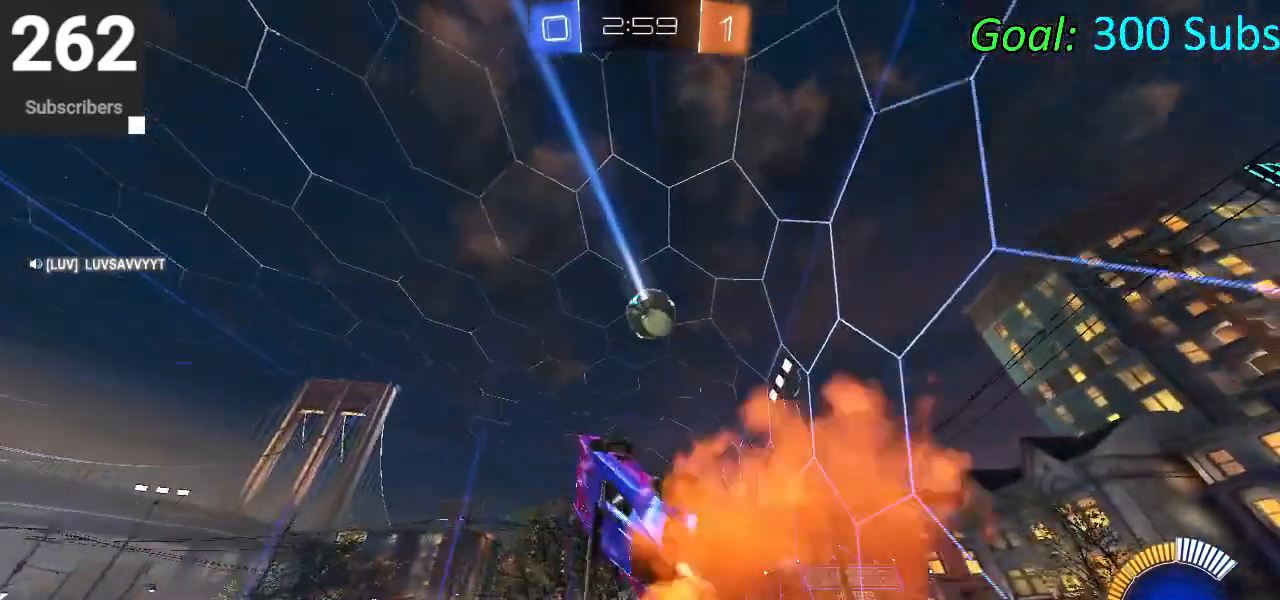
{"buttons": ["CIRCLE", "L1", "R2"], "left_stick": "right", "right_stick": "center", "events": [[17, "left_stick", "right"], [83, "left_stick", "up-right"], [183, "left_stick", "up"], [467, "left_stick", "right"]]}
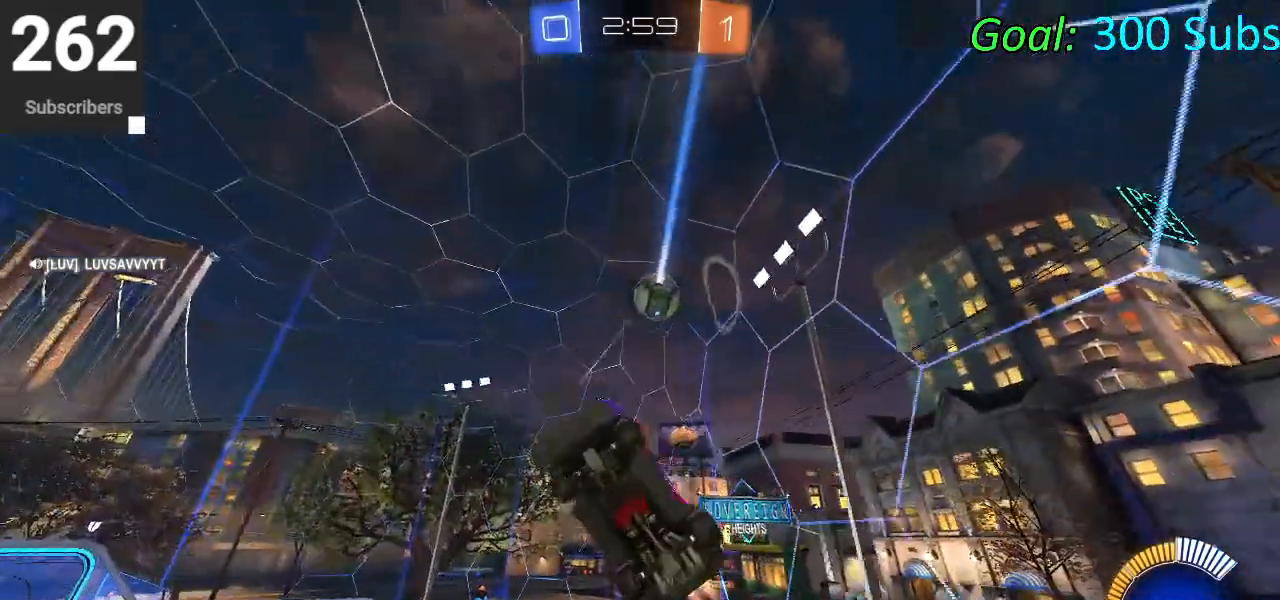
{"buttons": ["CIRCLE", "R2"], "left_stick": "left", "right_stick": "center", "events": [[217, "left_stick", "up"], [333, "left_stick", "left"], [483, "L1", "up"]]}
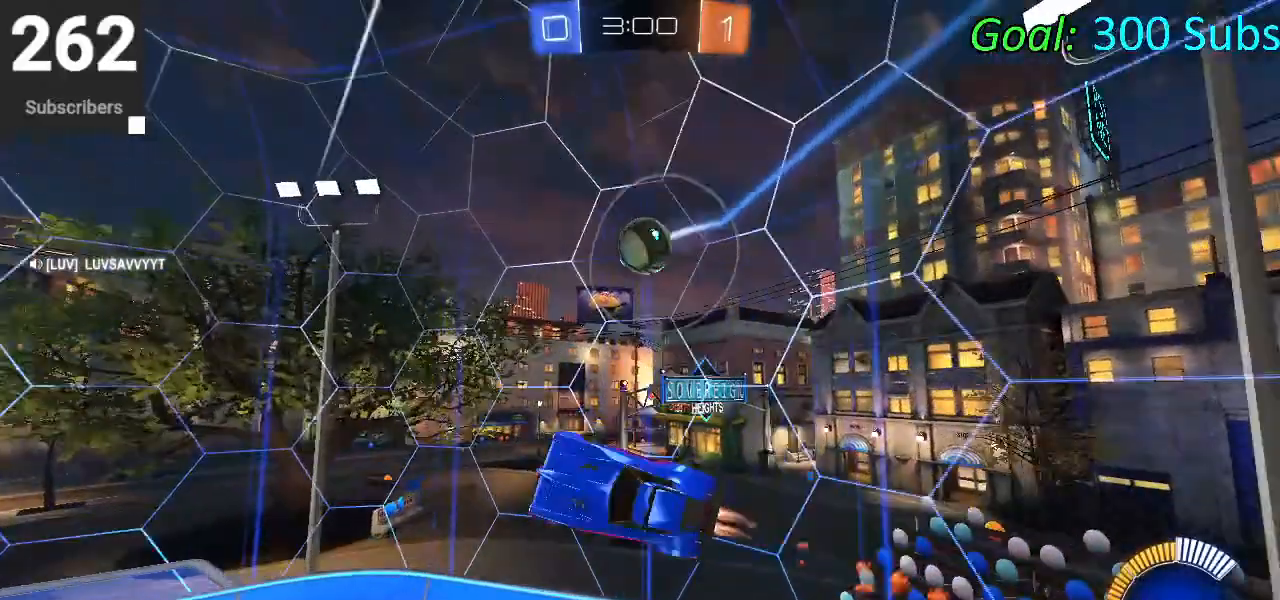
{"buttons": ["CIRCLE", "R2"], "left_stick": "left", "right_stick": "center", "events": [[83, "CIRCLE", "up"], [283, "CIRCLE", "down"], [283, "left_stick", "center"], [400, "left_stick", "left"]]}
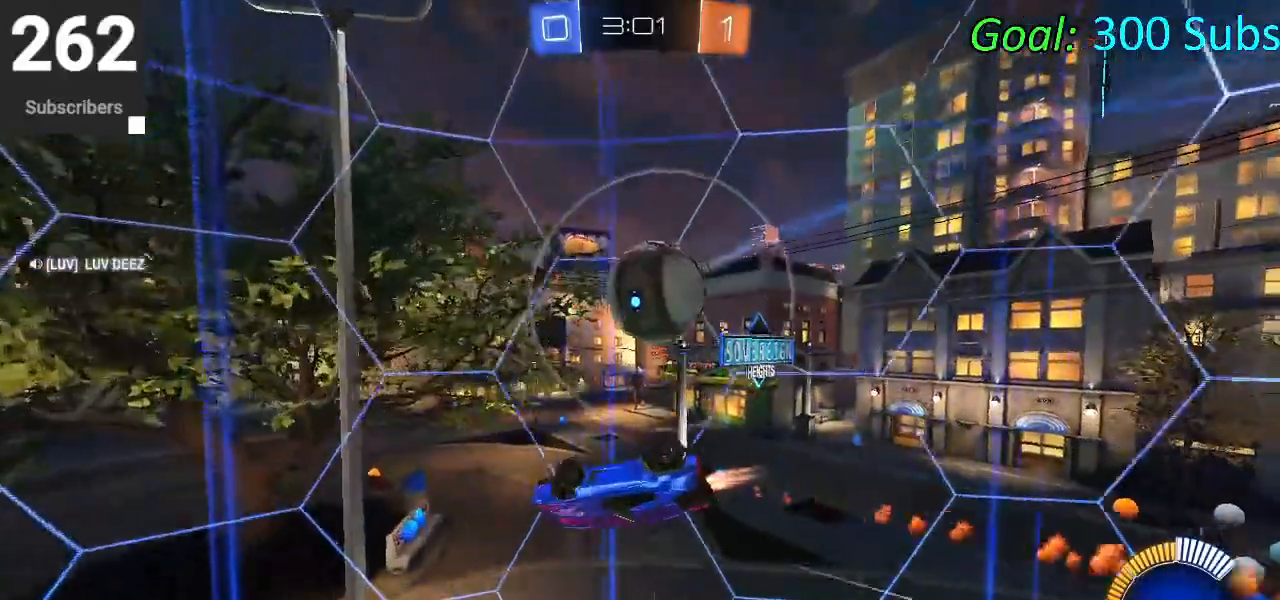
{"buttons": ["CIRCLE", "L2", "R2"], "left_stick": "left", "right_stick": "center", "events": [[33, "left_stick", "down-left"], [467, "L2", "down"], [500, "left_stick", "left"]]}
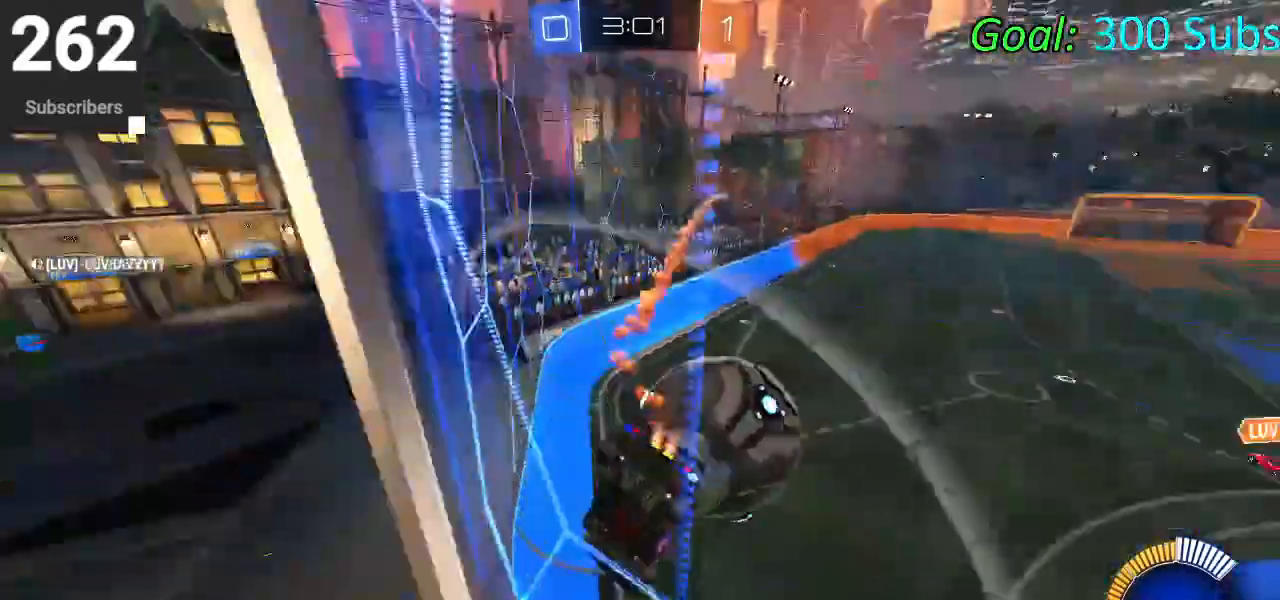
{"buttons": ["R2"], "left_stick": "center", "right_stick": "center", "events": [[83, "L2", "up"], [100, "left_stick", "right"], [400, "left_stick", "center"], [467, "CIRCLE", "up"]]}
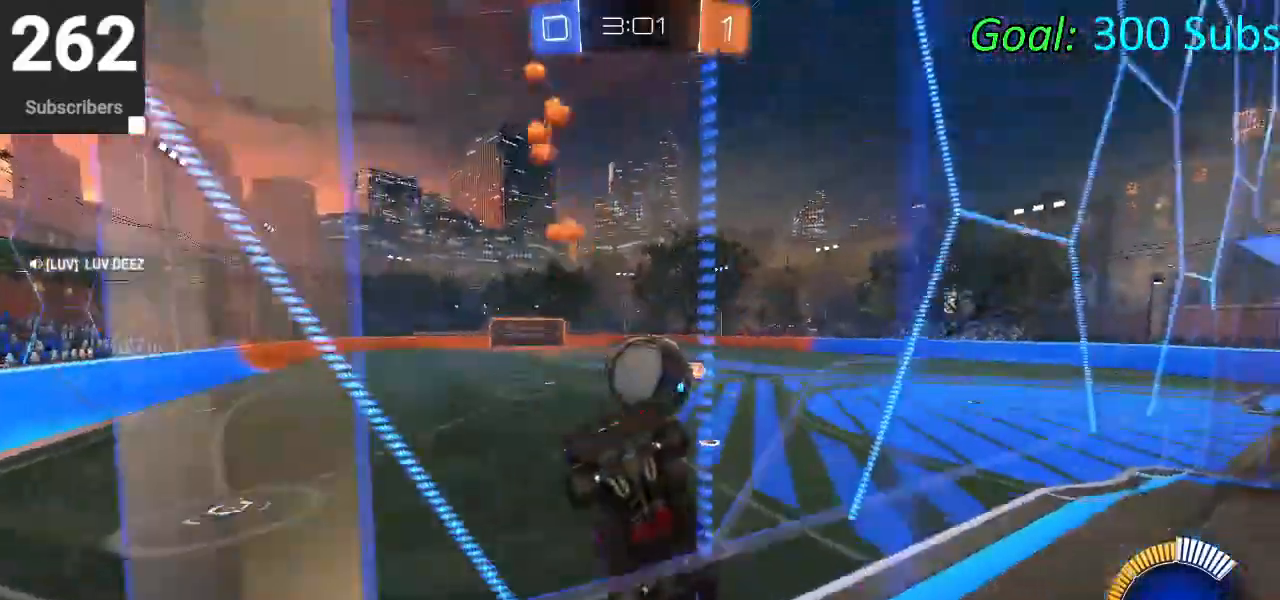
{"buttons": ["R2"], "left_stick": "center", "right_stick": "center", "events": [[33, "R2", "up"], [117, "L2", "down"], [367, "R2", "down"], [400, "L2", "up"]]}
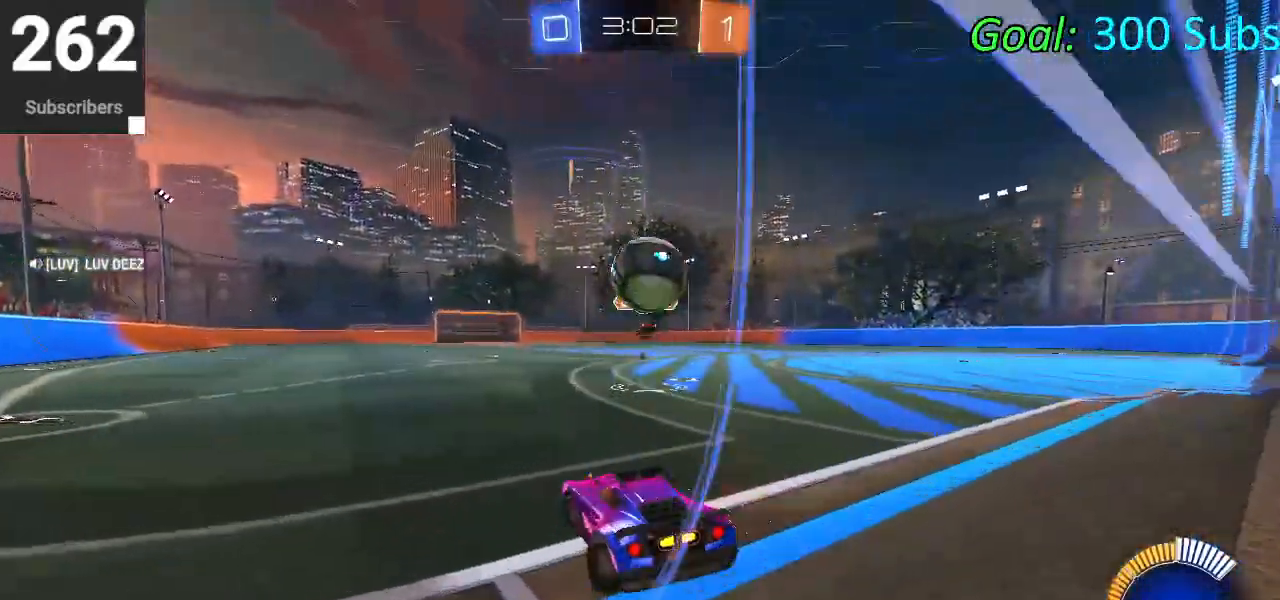
{"buttons": ["R2"], "left_stick": "center", "right_stick": "center", "events": [[33, "left_stick", "up-right"], [183, "L2", "down"], [183, "R2", "up"], [200, "left_stick", "center"], [433, "L2", "up"], [433, "R2", "down"]]}
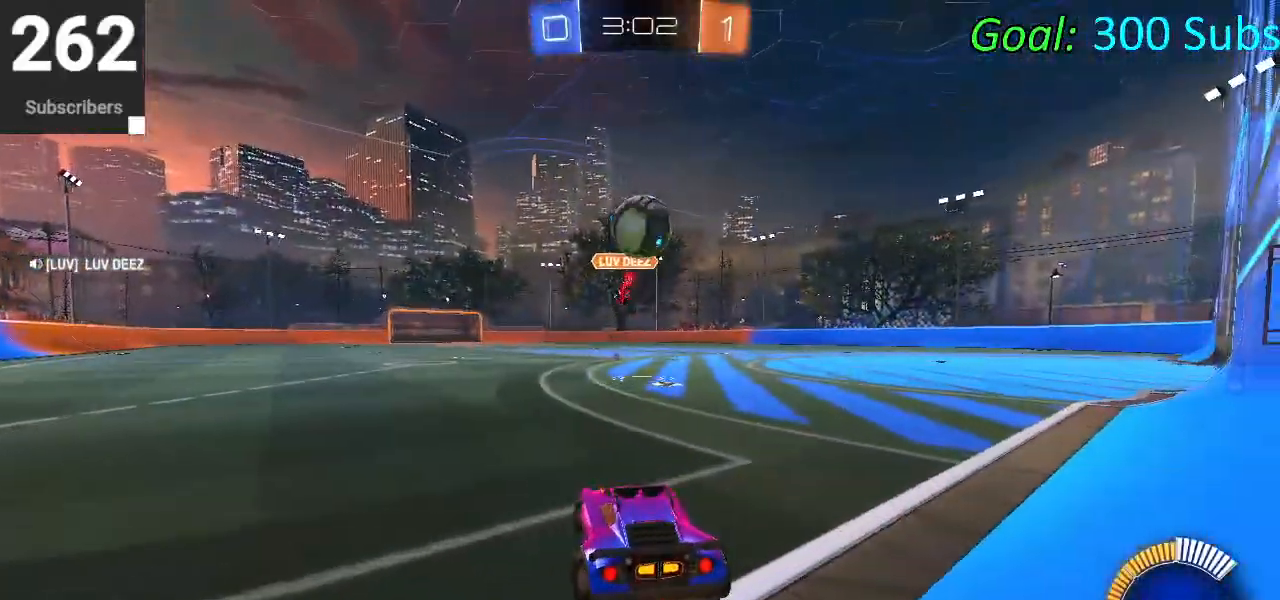
{"buttons": ["R1", "R2"], "left_stick": "up-right", "right_stick": "center", "events": [[250, "left_stick", "up-right"], [417, "R1", "down"]]}
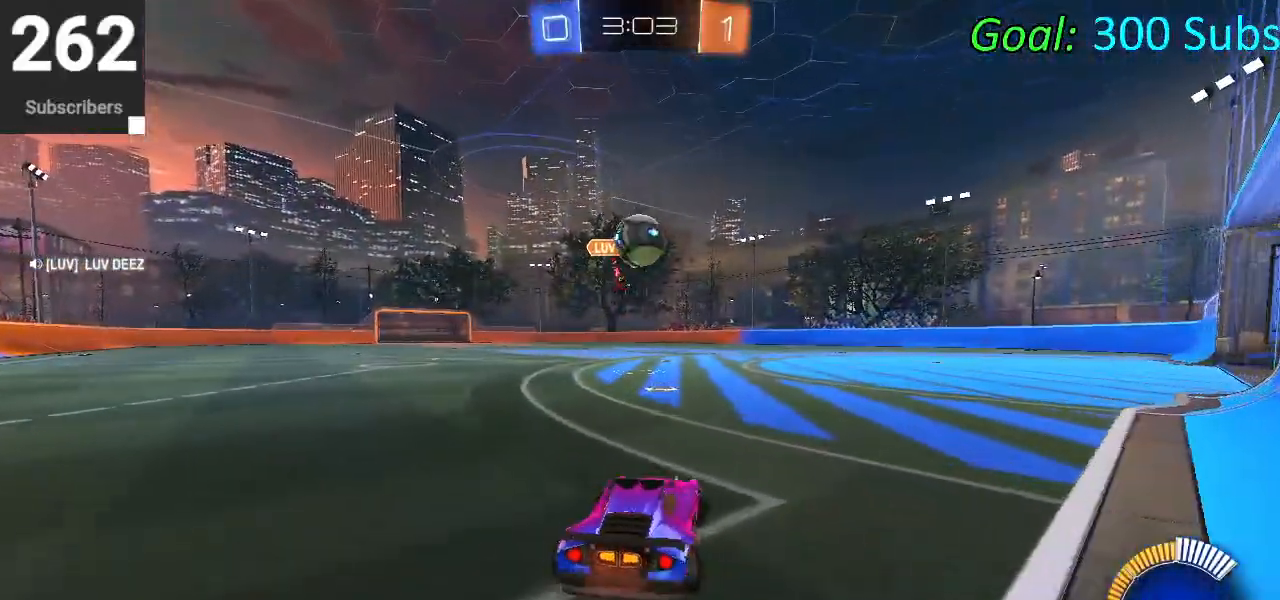
{"buttons": ["CIRCLE", "R2"], "left_stick": "center", "right_stick": "center", "events": [[33, "R1", "up"], [133, "R2", "up"], [167, "left_stick", "center"], [283, "R2", "down"], [417, "CIRCLE", "down"]]}
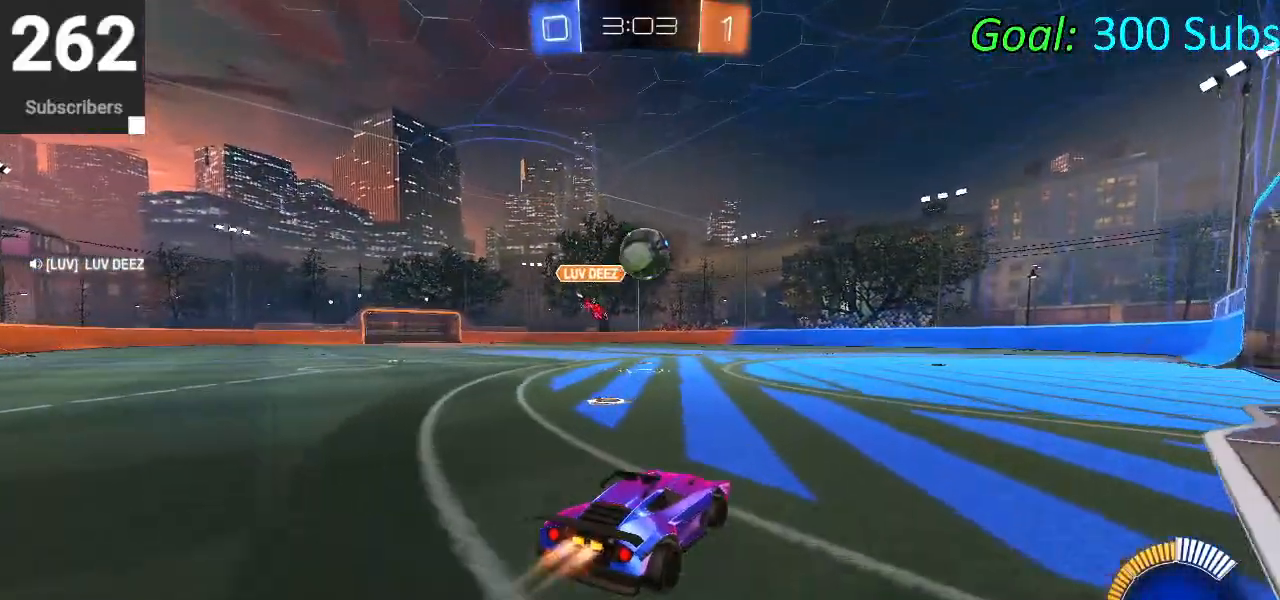
{"buttons": [], "left_stick": "center", "right_stick": "center", "events": [[250, "left_stick", "down-left"], [417, "CIRCLE", "up"], [450, "R2", "up"], [450, "left_stick", "center"]]}
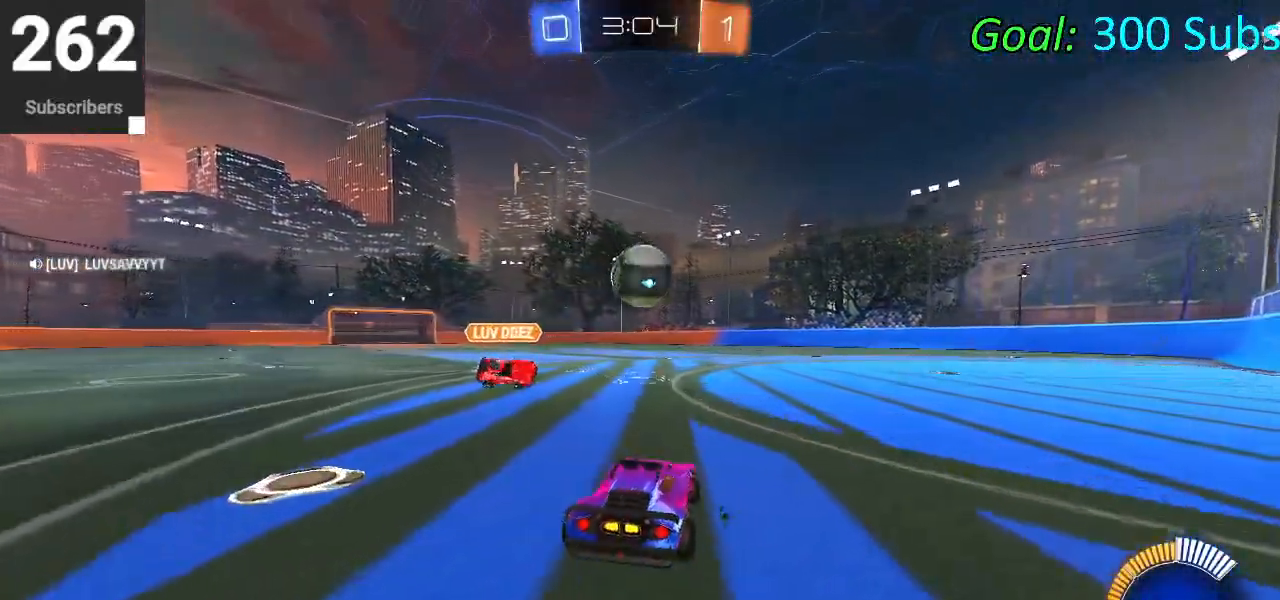
{"buttons": [], "left_stick": "down-left", "right_stick": "center", "events": [[50, "L2", "down"], [133, "left_stick", "left"], [200, "R2", "down"], [250, "L2", "up"], [350, "left_stick", "down-left"], [433, "R2", "up"]]}
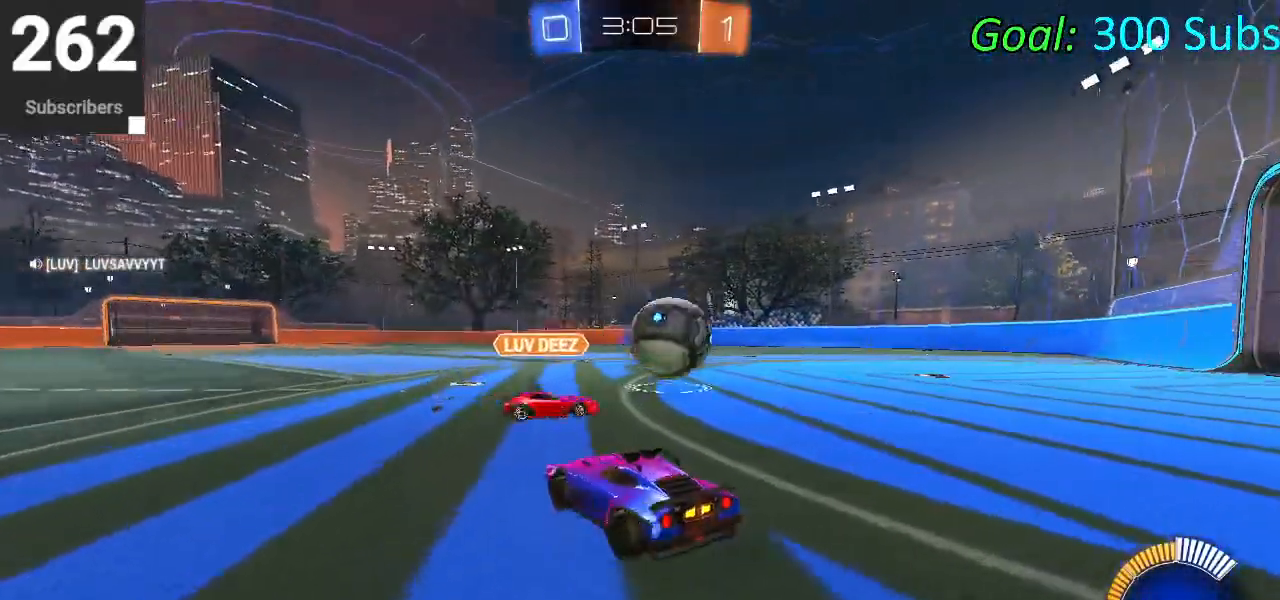
{"buttons": ["CROSS", "CIRCLE", "L1", "R2"], "left_stick": "up-right", "right_stick": "center", "events": [[133, "R2", "down"], [283, "CIRCLE", "down"], [300, "left_stick", "right"], [367, "CROSS", "down"], [367, "left_stick", "up-right"], [383, "L1", "down"], [433, "CROSS", "up"], [483, "CROSS", "down"]]}
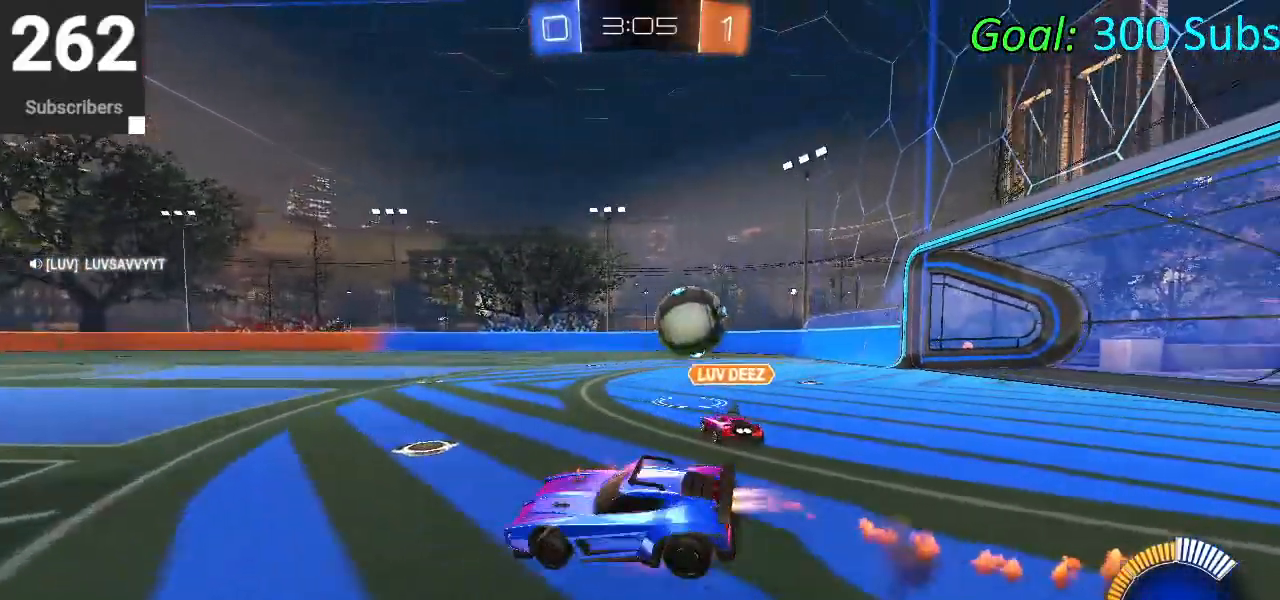
{"buttons": ["CIRCLE", "L1", "R2"], "left_stick": "down", "right_stick": "center", "events": [[50, "left_stick", "down-right"], [67, "TRIANGLE", "down"], [100, "CROSS", "up"], [133, "left_stick", "down"], [233, "TRIANGLE", "up"]]}
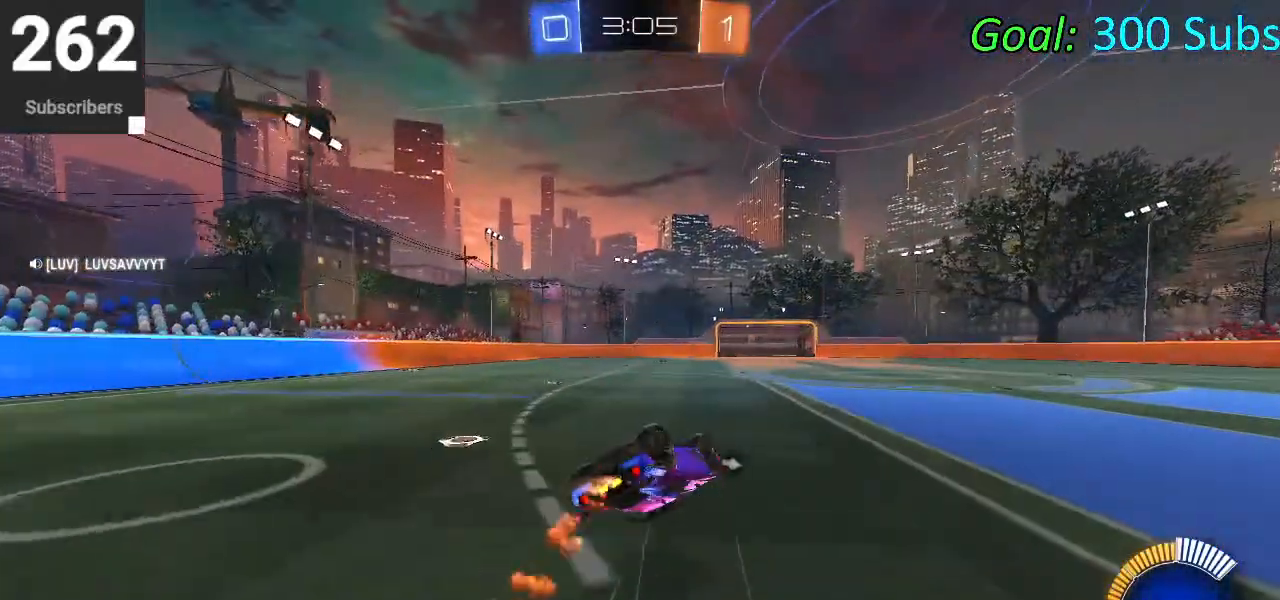
{"buttons": ["CIRCLE", "R2"], "left_stick": "center", "right_stick": "center", "events": [[200, "left_stick", "down-left"], [367, "L1", "up"], [450, "left_stick", "center"]]}
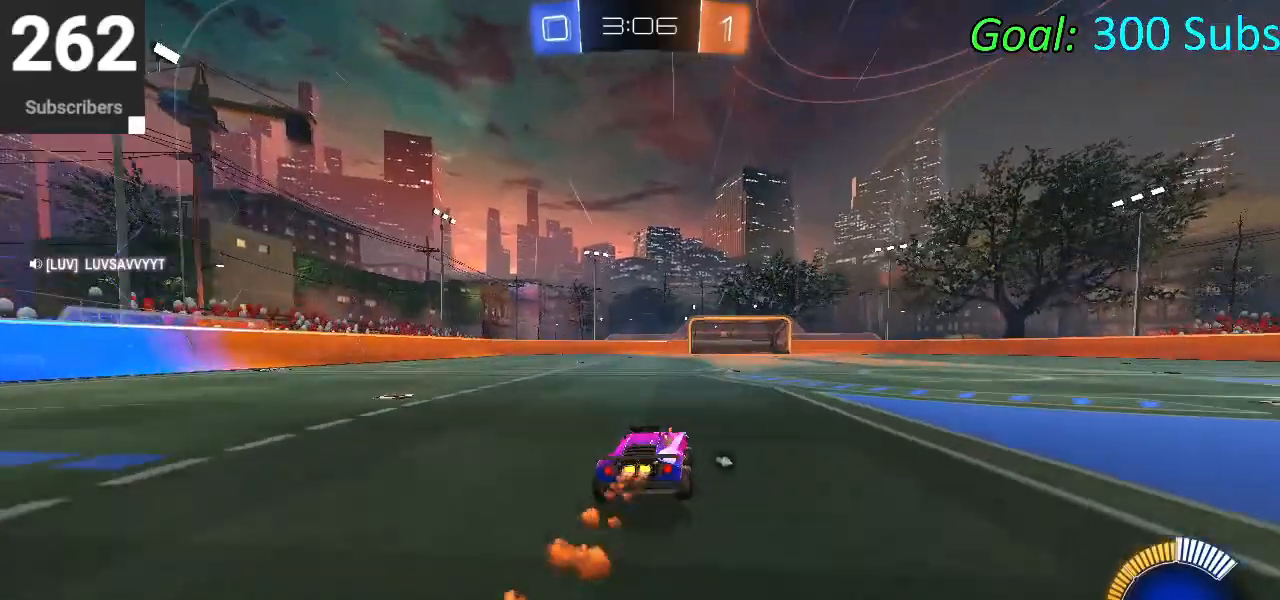
{"buttons": ["CIRCLE", "L1", "R2"], "left_stick": "down", "right_stick": "center", "events": [[100, "CROSS", "down"], [100, "left_stick", "down-right"], [217, "CROSS", "up"], [250, "left_stick", "center"], [267, "CROSS", "down"], [333, "left_stick", "down"], [383, "L1", "down"], [433, "CROSS", "up"]]}
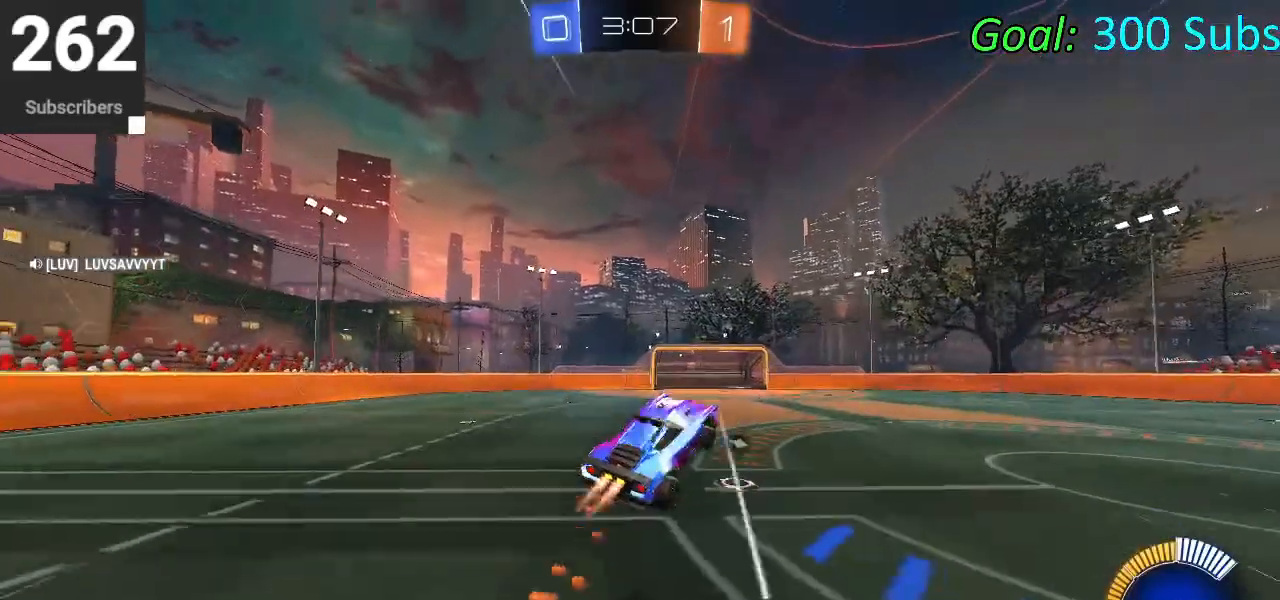
{"buttons": ["CIRCLE", "L1"], "left_stick": "down", "right_stick": "center", "events": [[167, "left_stick", "left"], [183, "CIRCLE", "up"], [200, "R2", "up"], [350, "left_stick", "up"], [383, "CIRCLE", "down"], [483, "left_stick", "down"]]}
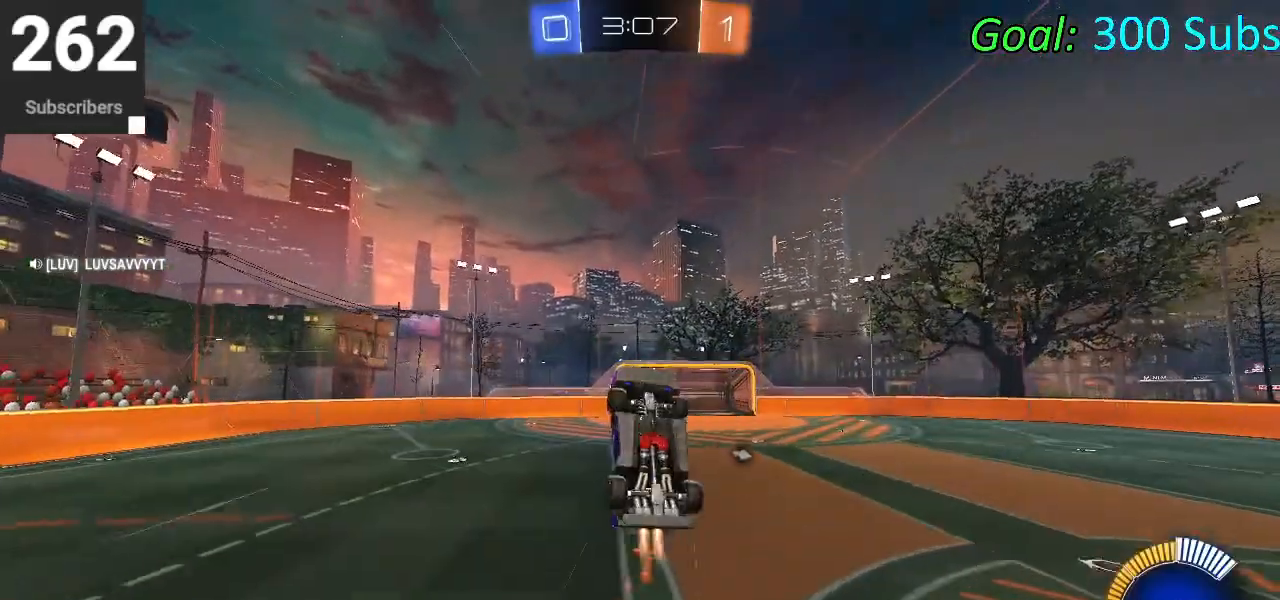
{"buttons": ["L1"], "left_stick": "up", "right_stick": "center", "events": [[133, "left_stick", "left"], [183, "left_stick", "up"], [217, "CIRCLE", "up"], [283, "left_stick", "right"], [333, "CIRCLE", "down"], [333, "left_stick", "down"], [450, "CIRCLE", "up"], [450, "left_stick", "left"], [500, "left_stick", "up"]]}
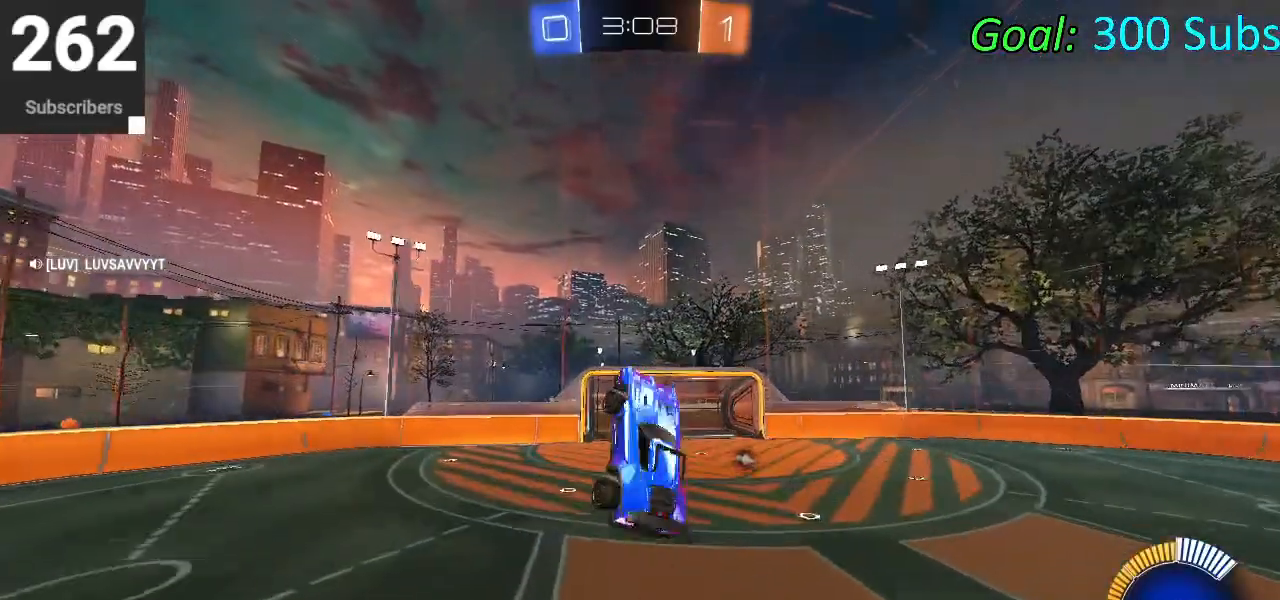
{"buttons": ["CIRCLE", "L1"], "left_stick": "down-left", "right_stick": "center", "events": [[67, "CIRCLE", "down"], [100, "left_stick", "right"], [150, "left_stick", "down"], [183, "CIRCLE", "up"], [233, "CIRCLE", "down"], [300, "left_stick", "up"], [367, "CIRCLE", "up"], [433, "CIRCLE", "down"], [433, "left_stick", "down-left"]]}
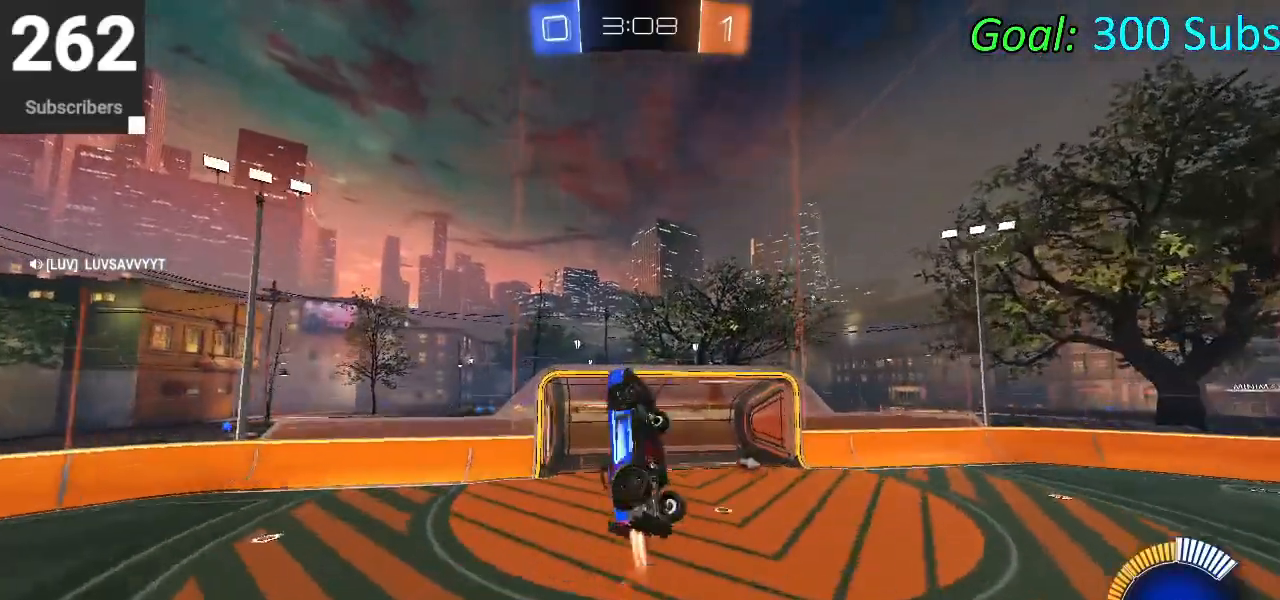
{"buttons": ["CIRCLE", "R2"], "left_stick": "down-left", "right_stick": "center"}
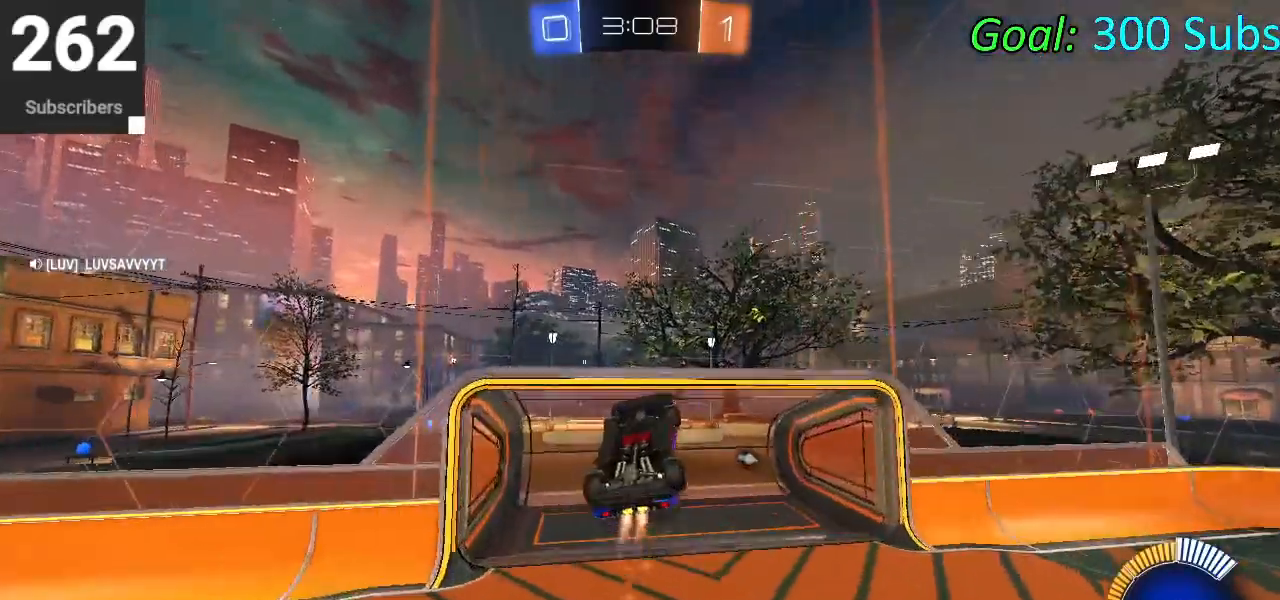
{"buttons": ["SQUARE", "R2"], "left_stick": "down", "right_stick": "center", "events": [[33, "TRIANGLE", "down"], [33, "left_stick", "center"], [117, "CIRCLE", "up"], [117, "TRIANGLE", "up"], [250, "SQUARE", "down"], [283, "left_stick", "down"]]}
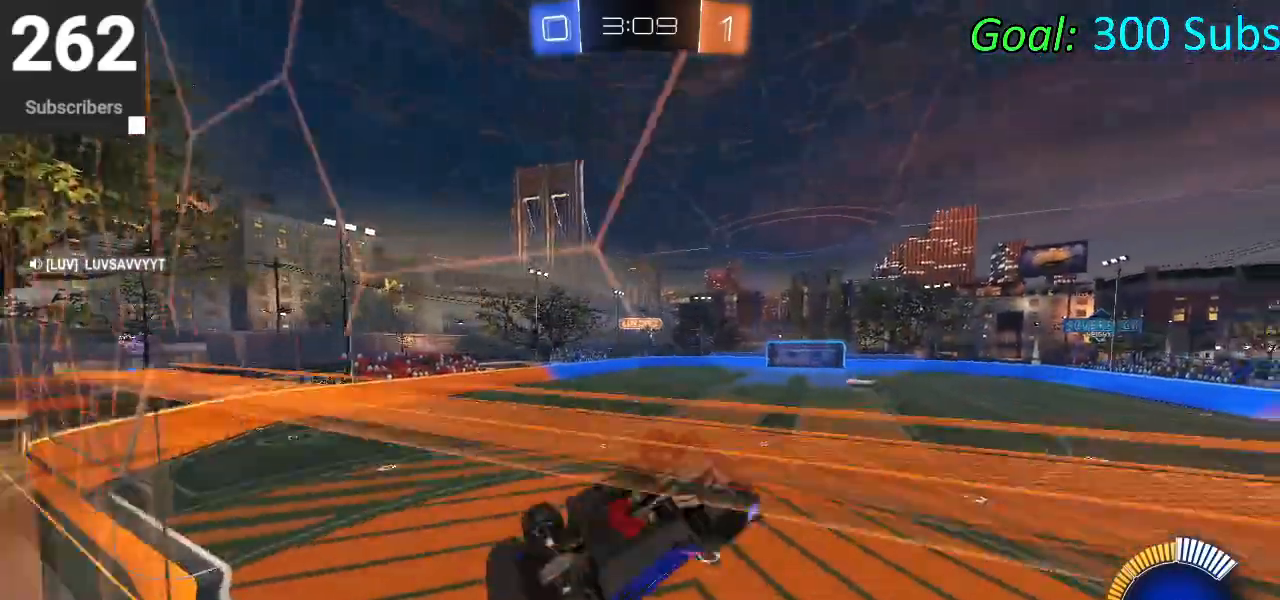
{"buttons": ["SQUARE", "R2"], "left_stick": "right", "right_stick": "center", "events": [[200, "left_stick", "right"]]}
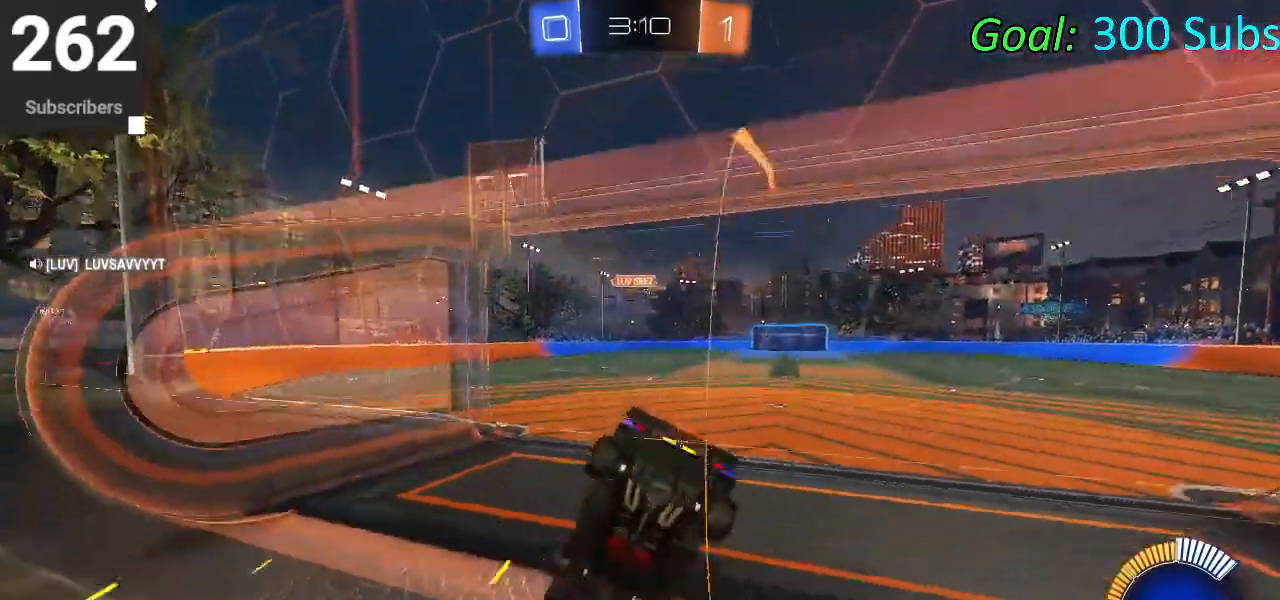
{"buttons": ["CROSS", "CIRCLE", "L1", "R2"], "left_stick": "up-right", "right_stick": "center", "events": [[17, "SQUARE", "up"], [167, "CIRCLE", "down"], [283, "left_stick", "up-right"], [300, "L1", "down"], [417, "CROSS", "down"]]}